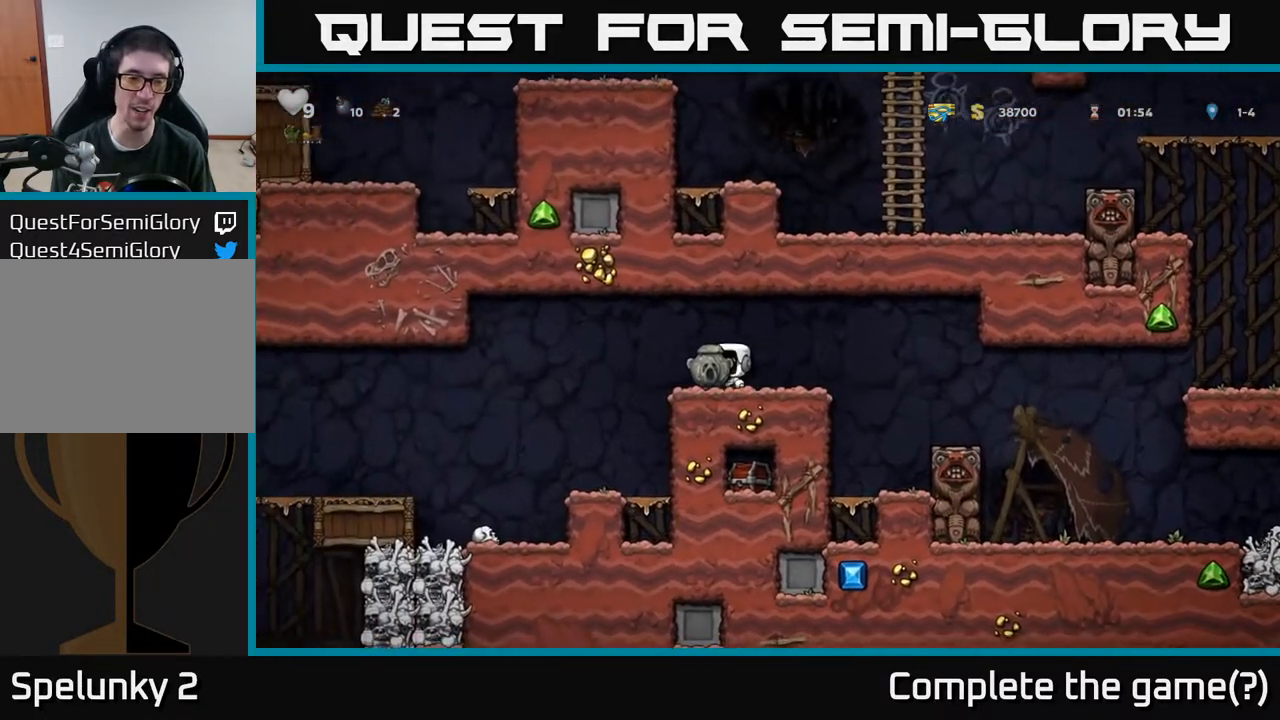
Gameplay with a controller (Xbox layout); each line is a JSON object with the inputs held at the frame after it. "events" lists button and stick changes between this image and that frame as [ms after this image, input, new state], when the widget could be followed in between.
{"buttons": [], "left_stick": "center", "right_stick": "center", "events": [[33, "A", "up"], [417, "DPAD_LEFT", "up"]]}
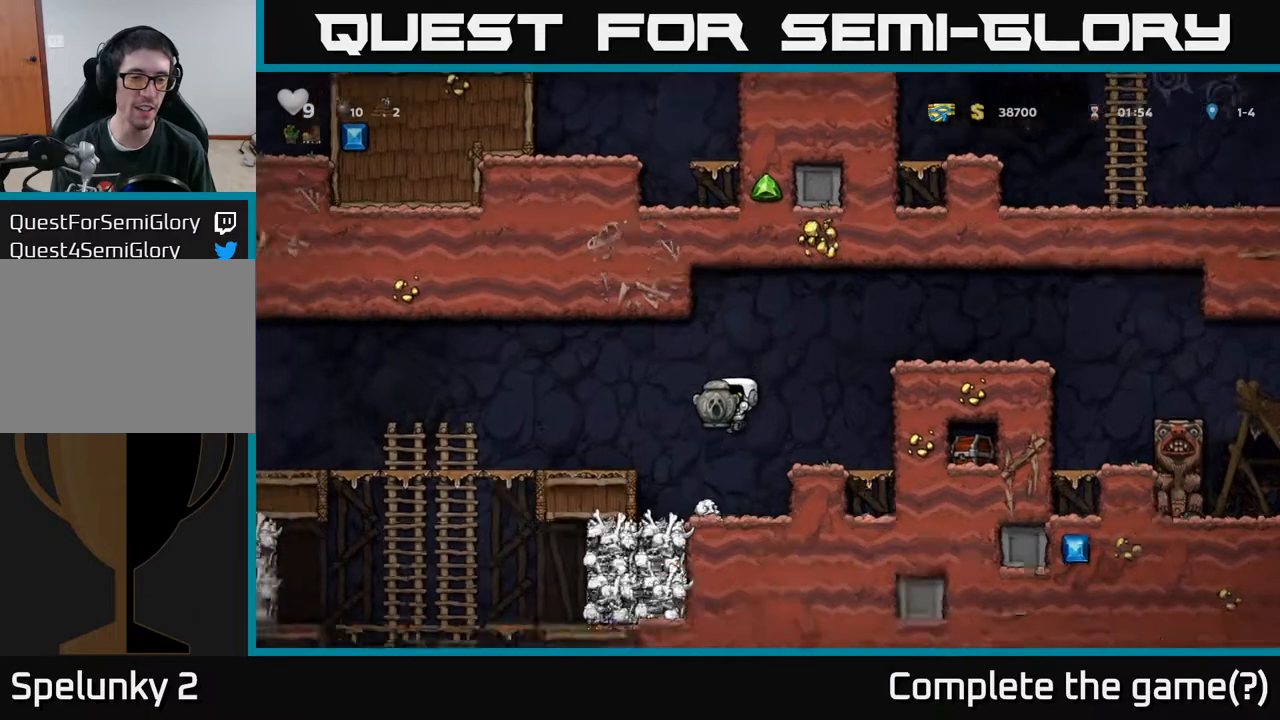
{"buttons": ["DPAD_LEFT"], "left_stick": "center", "right_stick": "center", "events": [[100, "DPAD_LEFT", "down"], [200, "A", "down"], [383, "A", "up"]]}
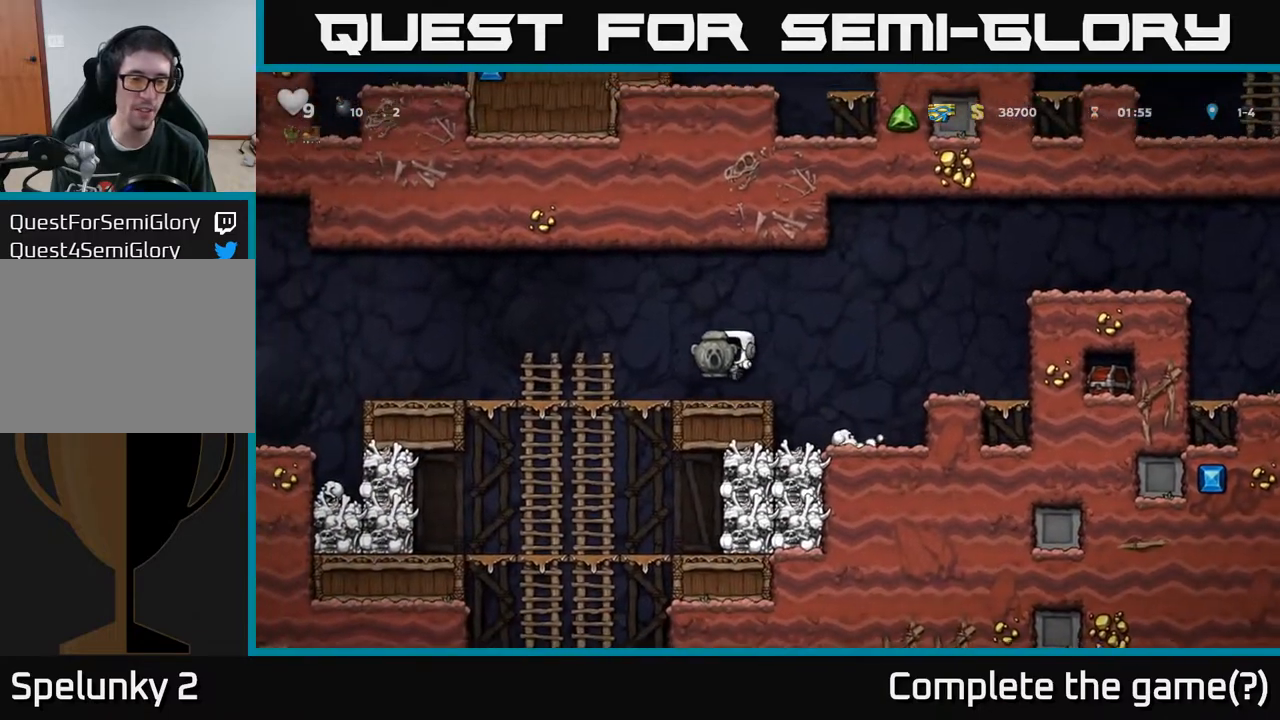
{"buttons": [], "left_stick": "center", "right_stick": "center", "events": [[283, "DPAD_DOWN", "down"], [300, "DPAD_LEFT", "up"], [350, "A", "down"], [483, "A", "up"], [483, "DPAD_DOWN", "up"]]}
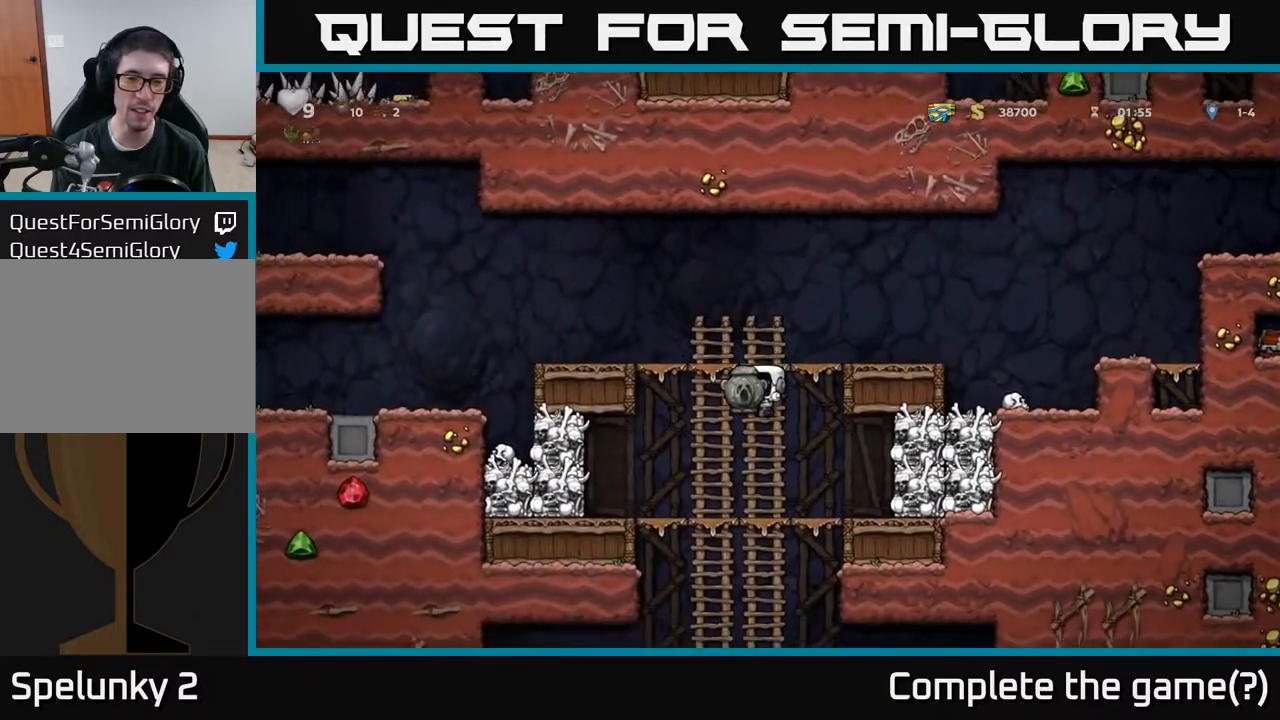
{"buttons": ["DPAD_DOWN"], "left_stick": "center", "right_stick": "center", "events": [[83, "DPAD_UP", "down"], [150, "DPAD_UP", "up"], [200, "DPAD_DOWN", "down"], [233, "A", "down"], [383, "A", "up"]]}
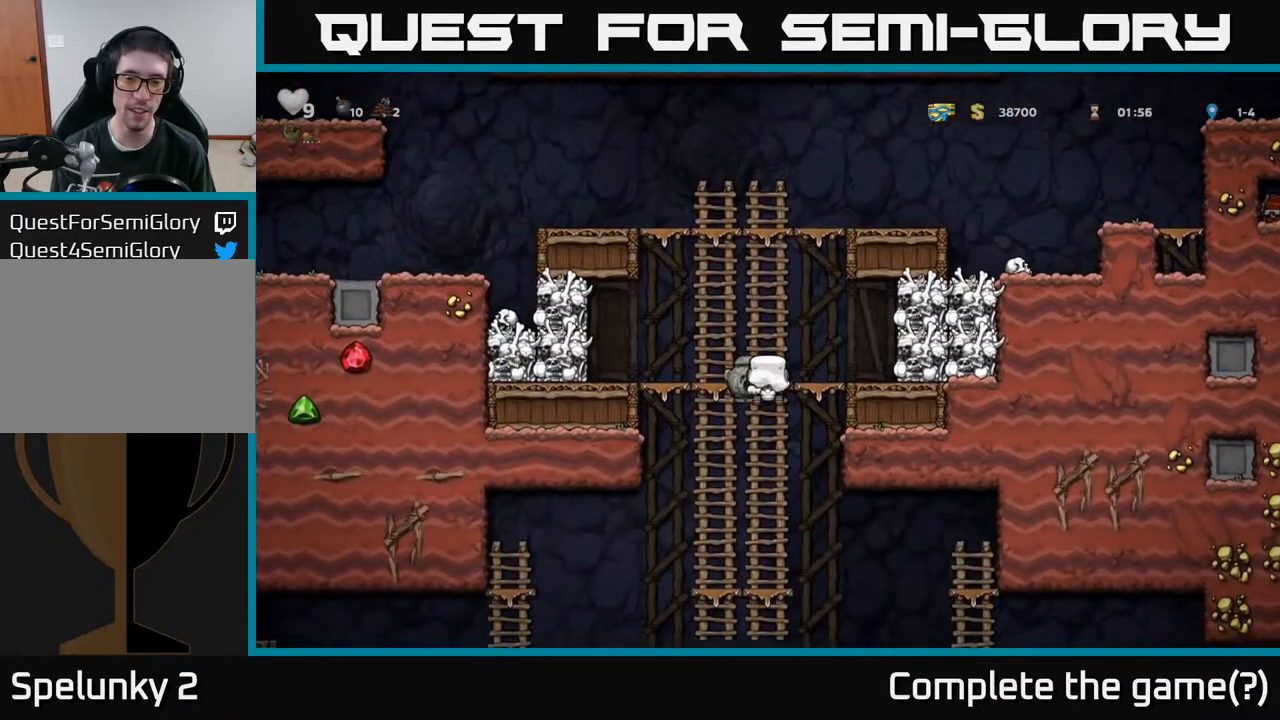
{"buttons": ["DPAD_DOWN"], "left_stick": "center", "right_stick": "center", "events": [[67, "DPAD_DOWN", "up"], [117, "DPAD_UP", "down"], [183, "DPAD_UP", "up"], [217, "DPAD_DOWN", "down"], [350, "A", "down"], [483, "A", "up"]]}
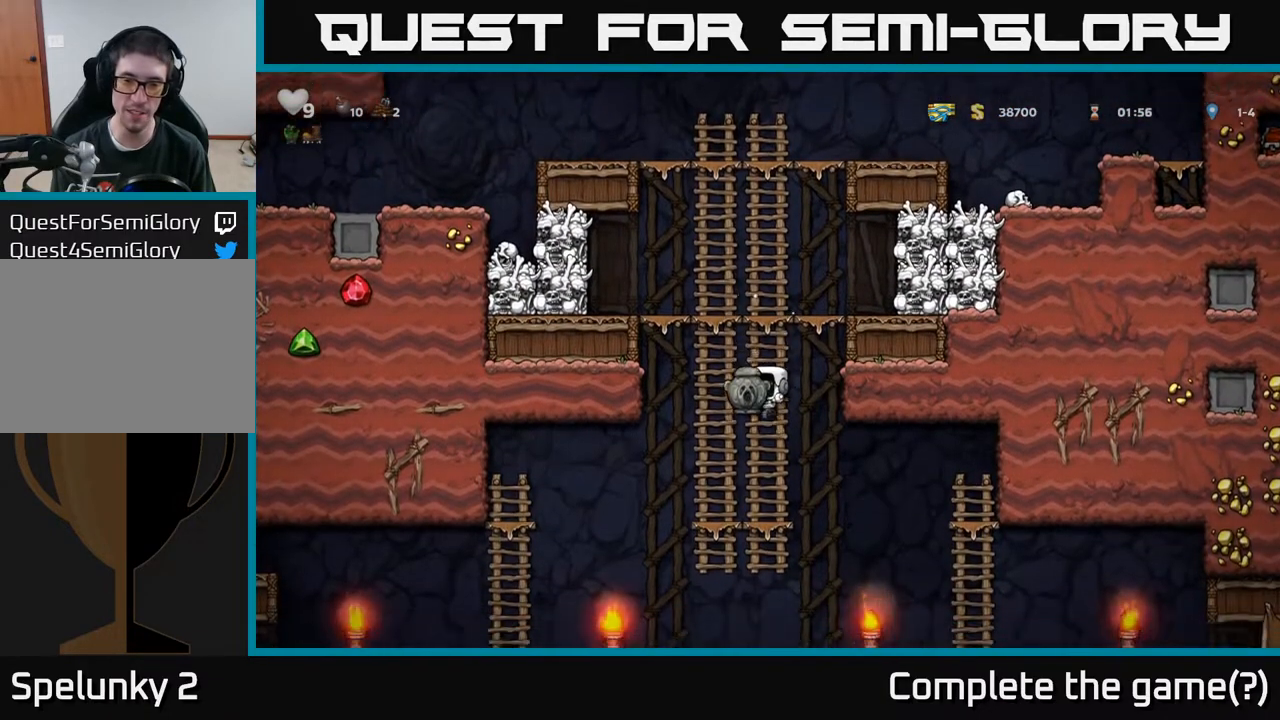
{"buttons": ["DPAD_RIGHT"], "left_stick": "center", "right_stick": "center", "events": [[83, "DPAD_DOWN", "up"], [167, "DPAD_UP", "down"], [233, "DPAD_UP", "up"], [267, "DPAD_DOWN", "down"], [317, "A", "down"], [400, "DPAD_RIGHT", "down"], [417, "DPAD_DOWN", "up"], [467, "A", "up"]]}
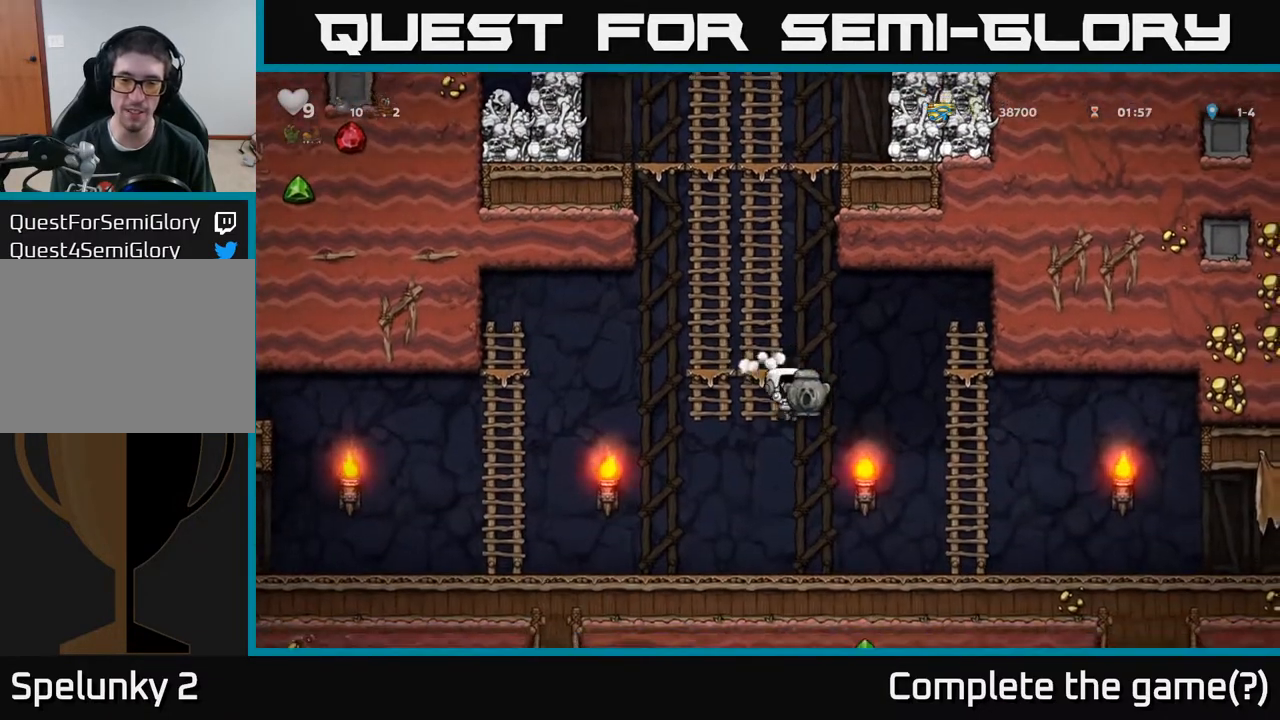
{"buttons": ["DPAD_RIGHT"], "left_stick": "center", "right_stick": "center", "events": [[400, "A", "down"], [500, "A", "up"]]}
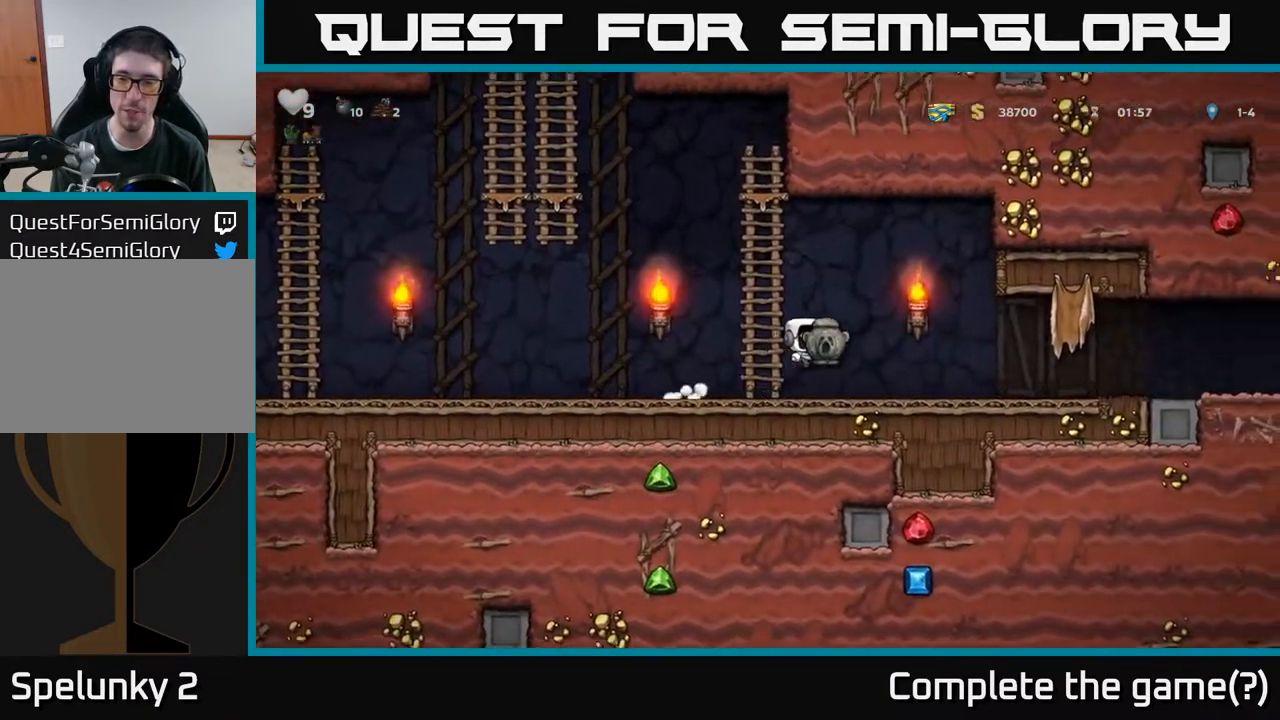
{"buttons": ["A", "DPAD_RIGHT"], "left_stick": "center", "right_stick": "center", "events": [[500, "A", "down"]]}
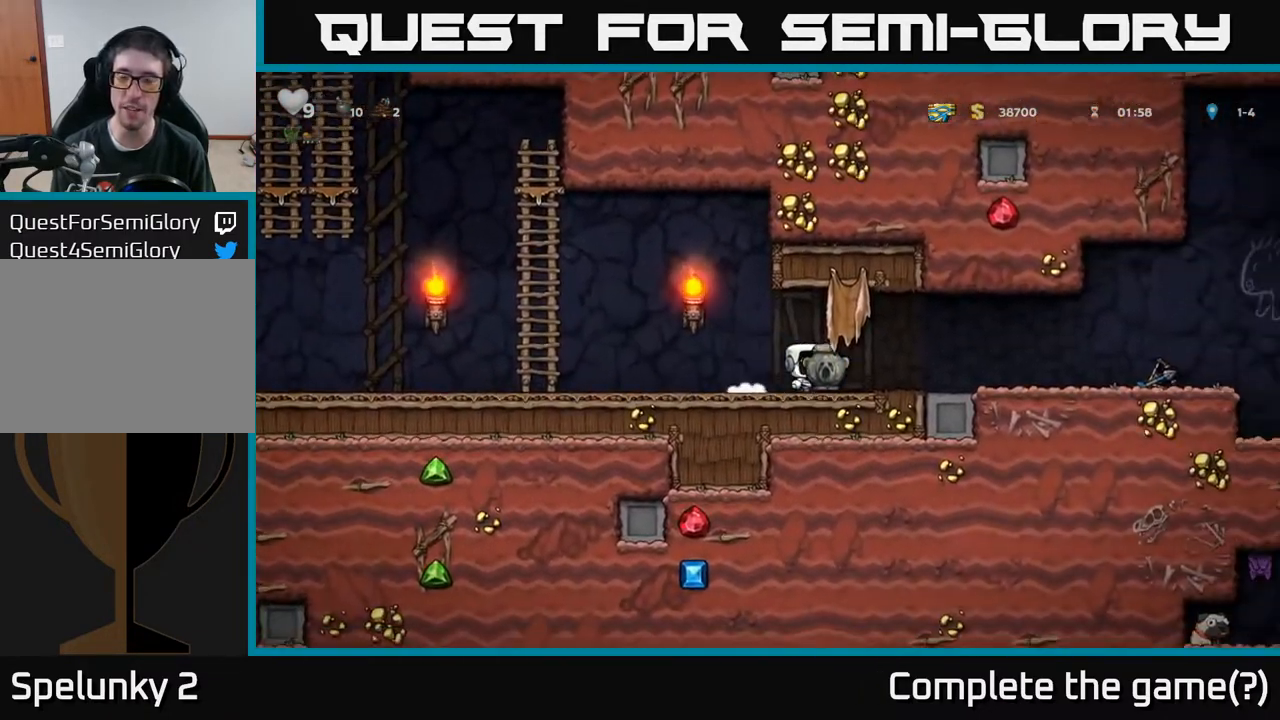
{"buttons": ["DPAD_RIGHT"], "left_stick": "center", "right_stick": "center", "events": [[117, "A", "up"]]}
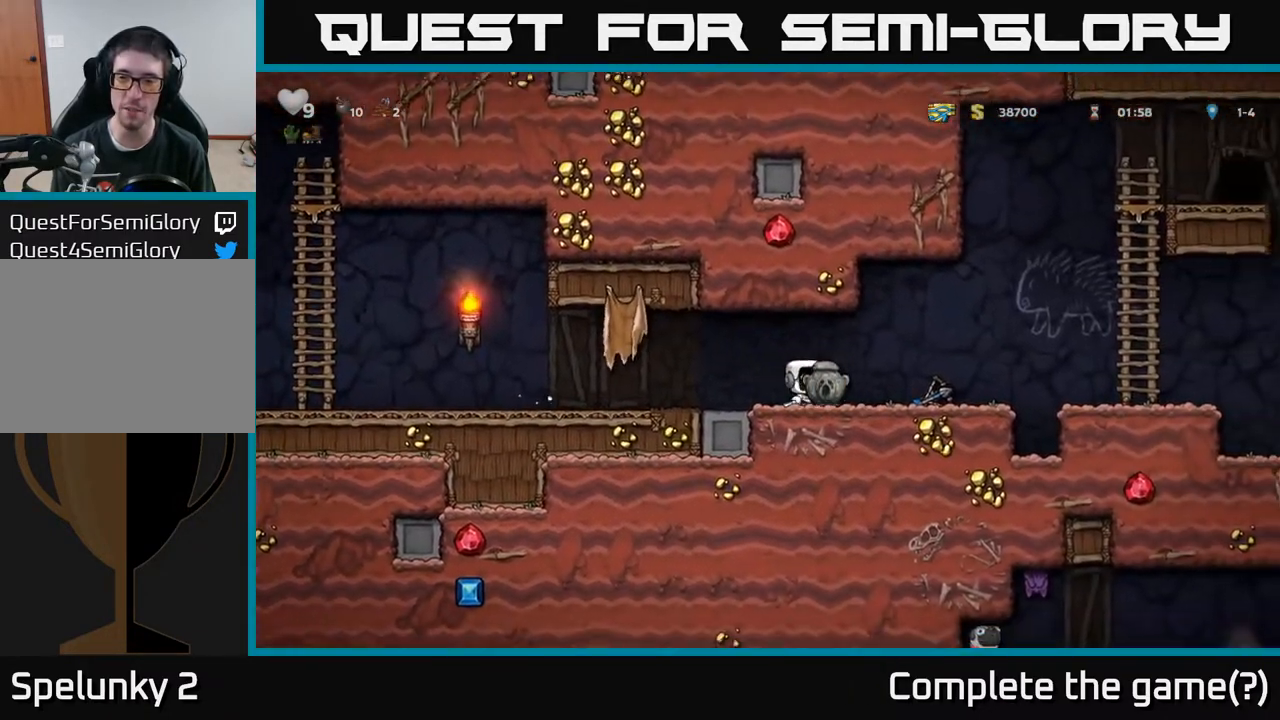
{"buttons": ["A", "DPAD_RIGHT"], "left_stick": "center", "right_stick": "center", "events": [[367, "A", "down"]]}
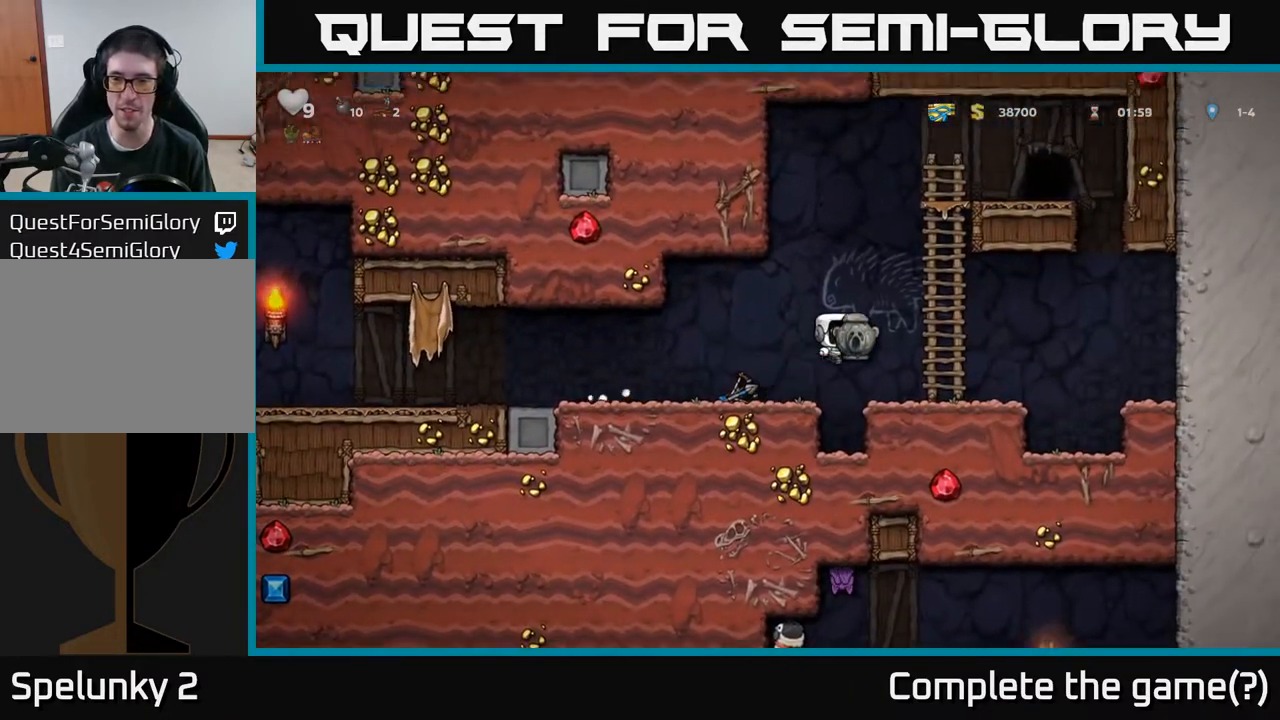
{"buttons": ["DPAD_UP"], "left_stick": "center", "right_stick": "center", "events": [[150, "DPAD_RIGHT", "up"], [167, "A", "up"], [167, "DPAD_UP", "down"]]}
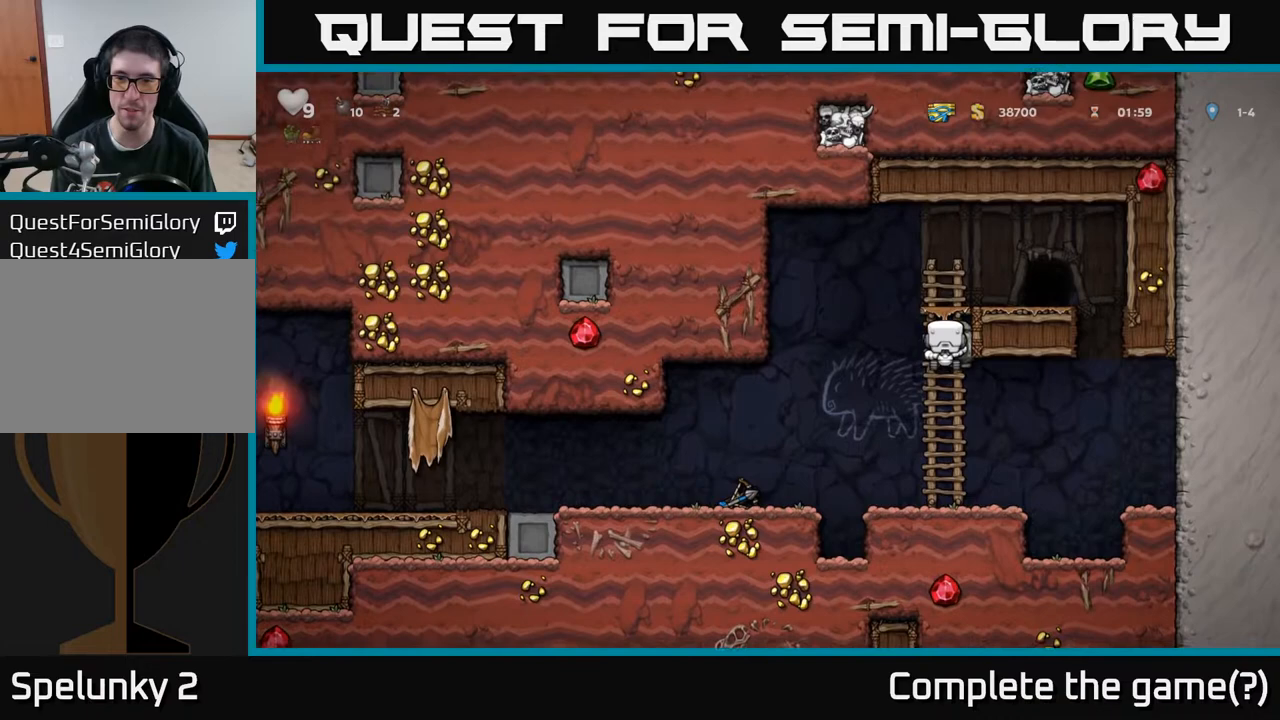
{"buttons": ["L2"], "left_stick": "center", "right_stick": "center", "events": [[17, "A", "down"], [150, "DPAD_UP", "up"], [167, "DPAD_RIGHT", "down"], [200, "A", "up"], [317, "DPAD_RIGHT", "up"], [483, "L2", "down"]]}
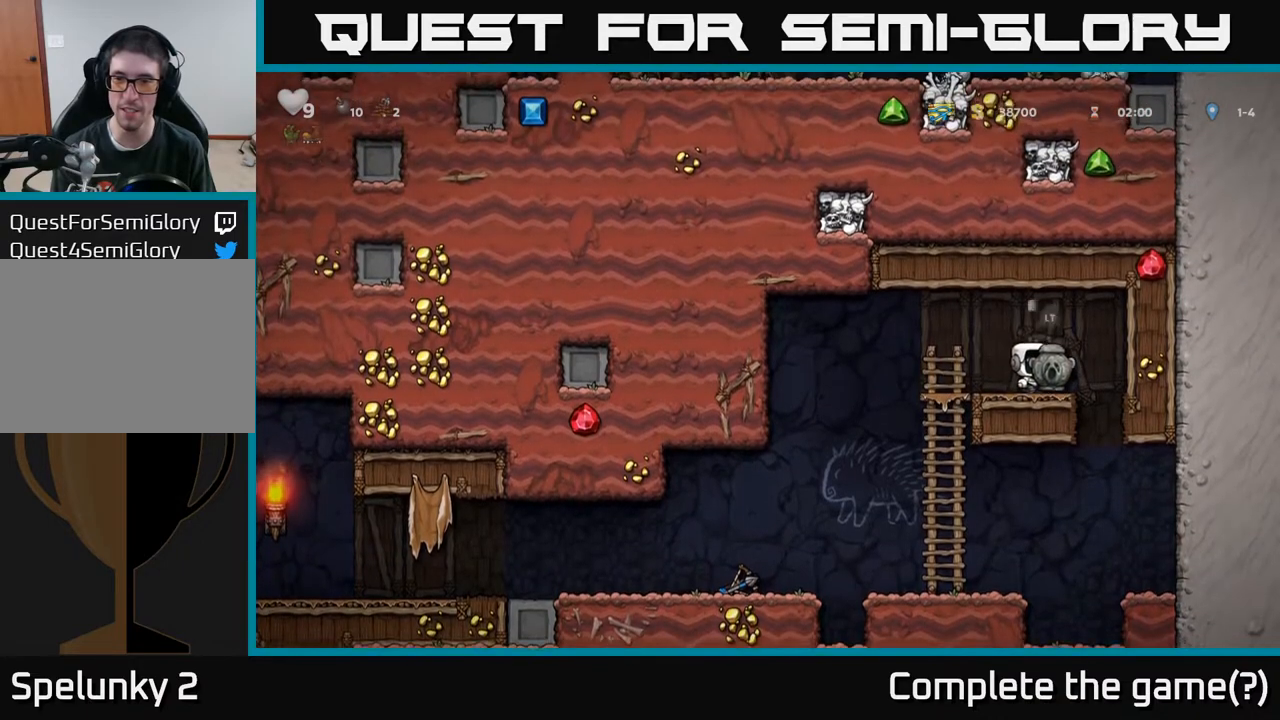
{"buttons": [], "left_stick": "center", "right_stick": "center", "events": [[67, "L2", "up"], [150, "L2", "down"], [233, "L2", "up"], [300, "L2", "down"], [450, "L2", "up"]]}
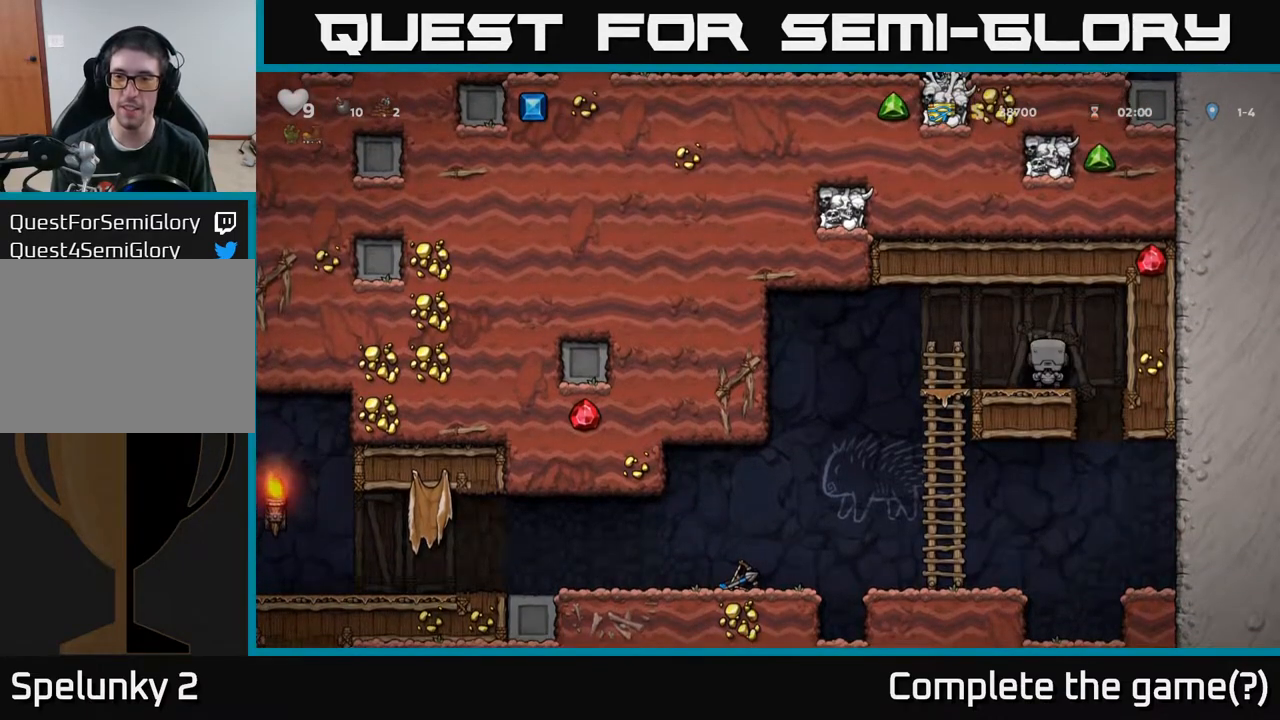
{"buttons": [], "left_stick": "center", "right_stick": "center", "events": []}
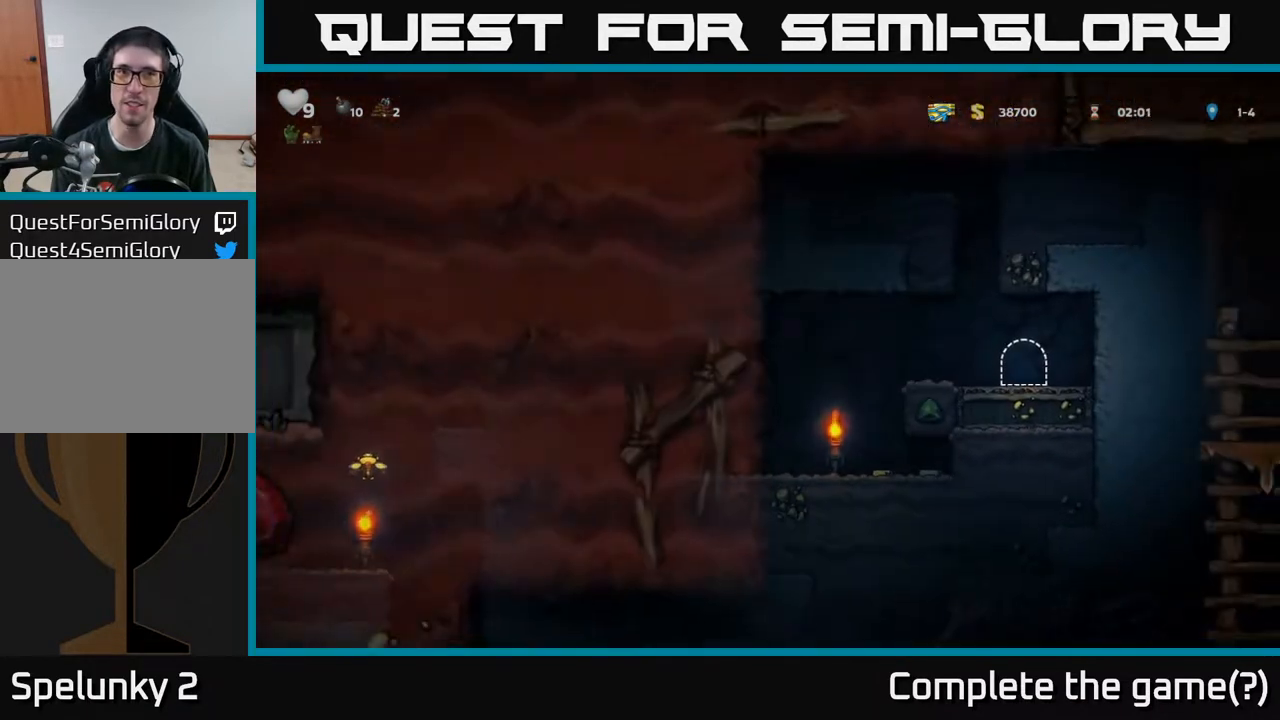
{"buttons": [], "left_stick": "center", "right_stick": "center", "events": []}
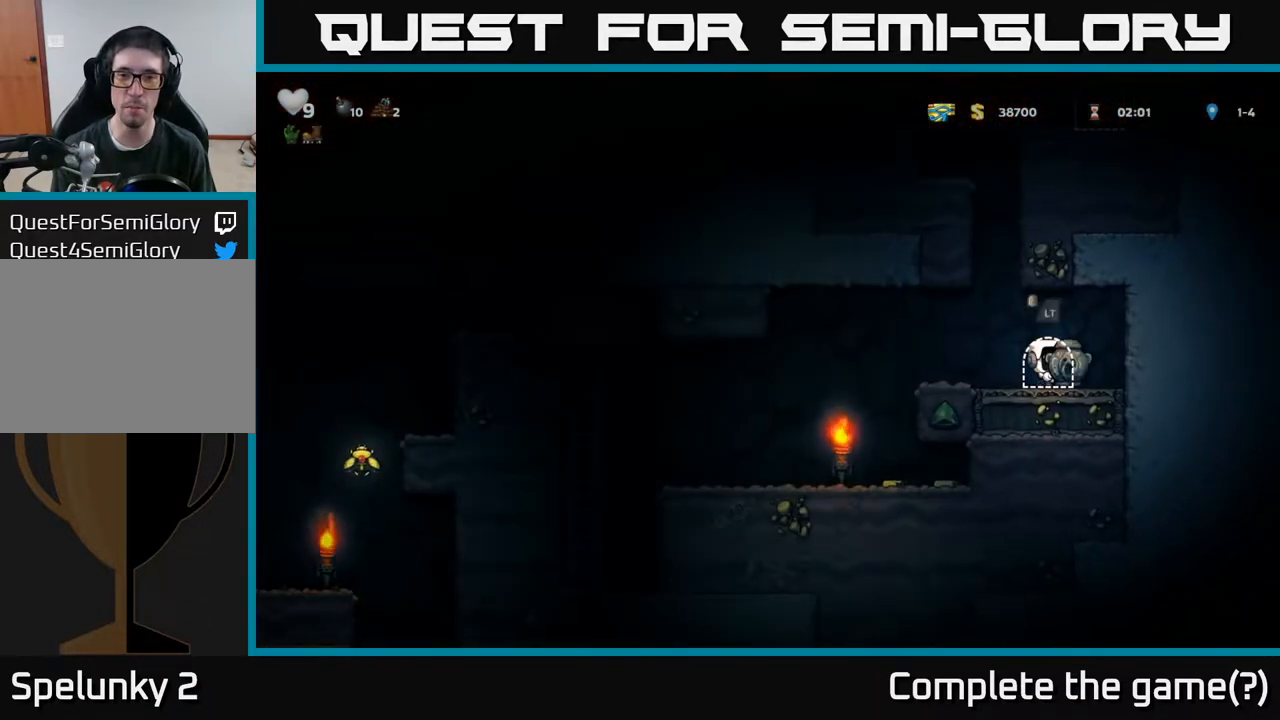
{"buttons": ["DPAD_LEFT"], "left_stick": "center", "right_stick": "center", "events": [[67, "DPAD_LEFT", "down"]]}
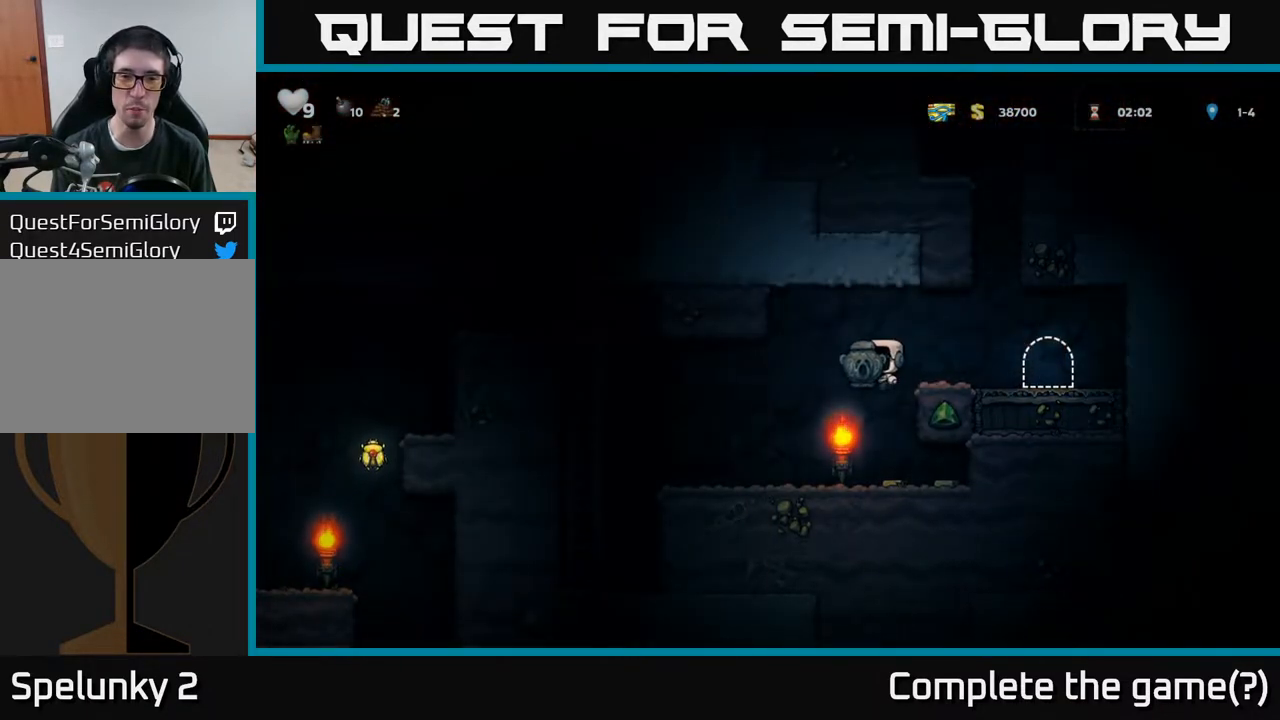
{"buttons": [], "left_stick": "center", "right_stick": "center", "events": [[17, "DPAD_LEFT", "up"], [200, "DPAD_RIGHT", "down"], [483, "DPAD_RIGHT", "up"]]}
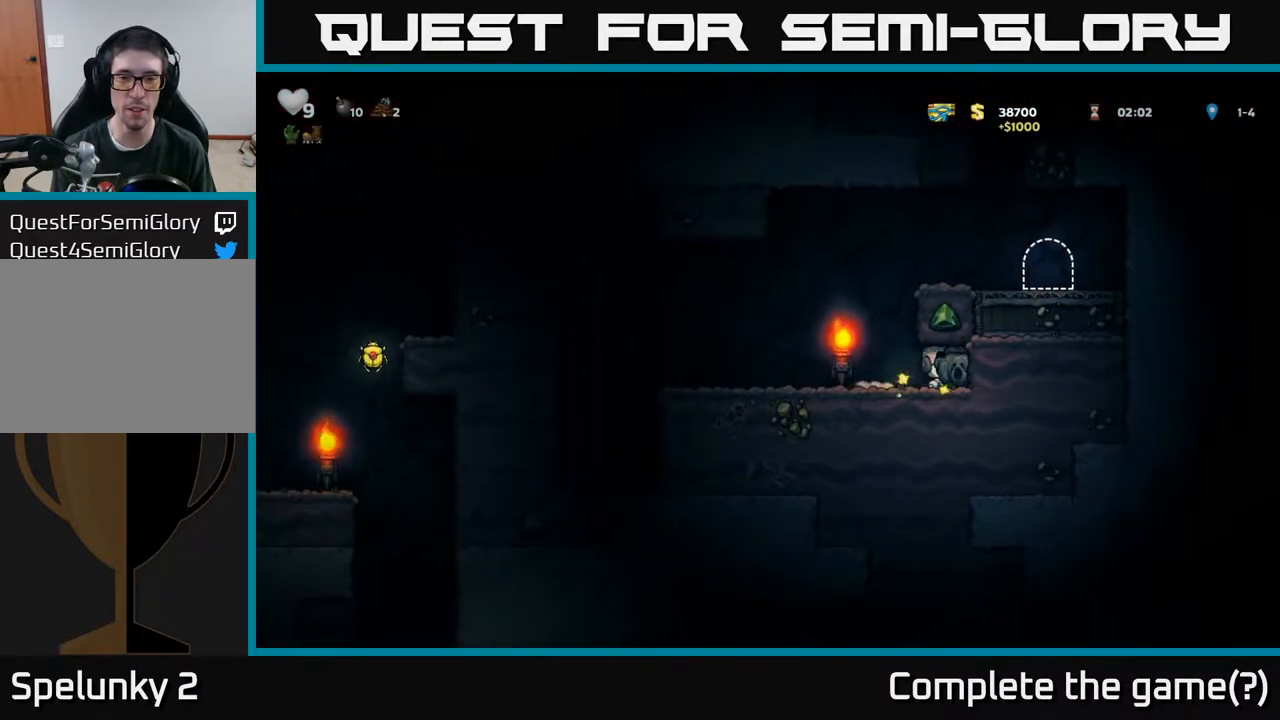
{"buttons": ["DPAD_LEFT"], "left_stick": "center", "right_stick": "center", "events": [[17, "DPAD_LEFT", "down"]]}
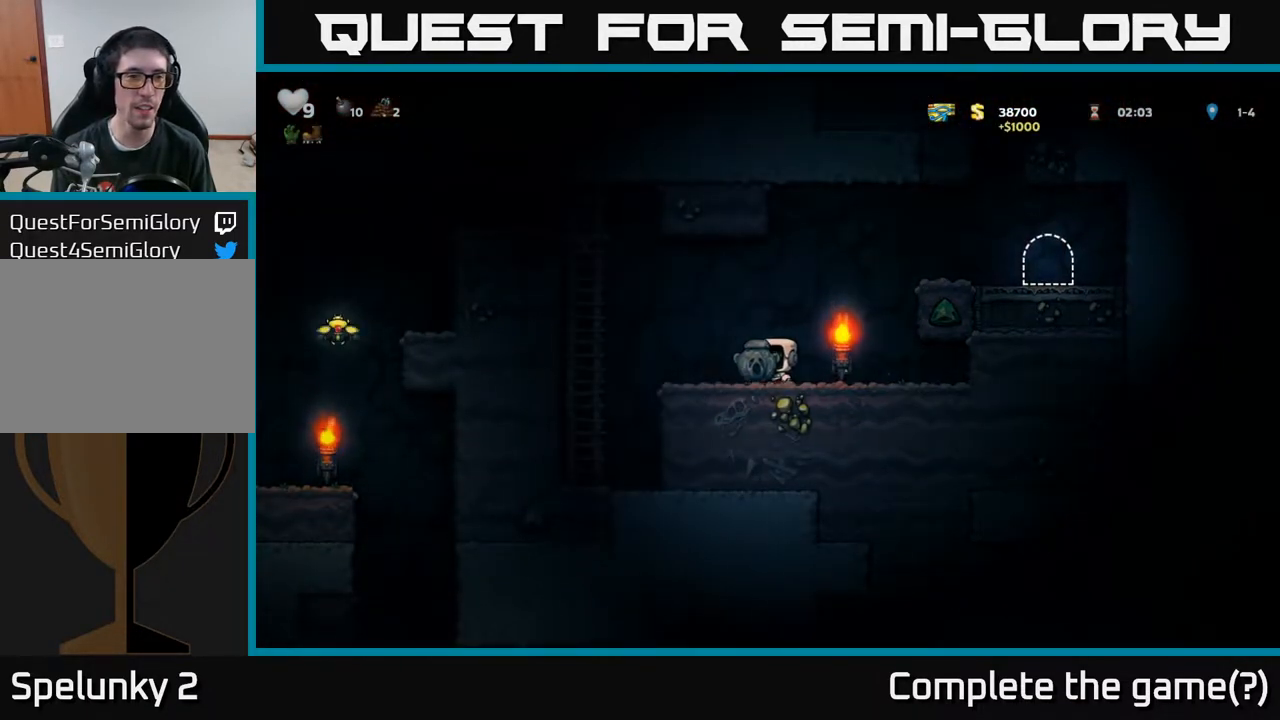
{"buttons": ["DPAD_UP"], "left_stick": "center", "right_stick": "center", "events": [[67, "A", "down"], [317, "DPAD_UP", "down"], [367, "A", "up"], [383, "DPAD_LEFT", "up"]]}
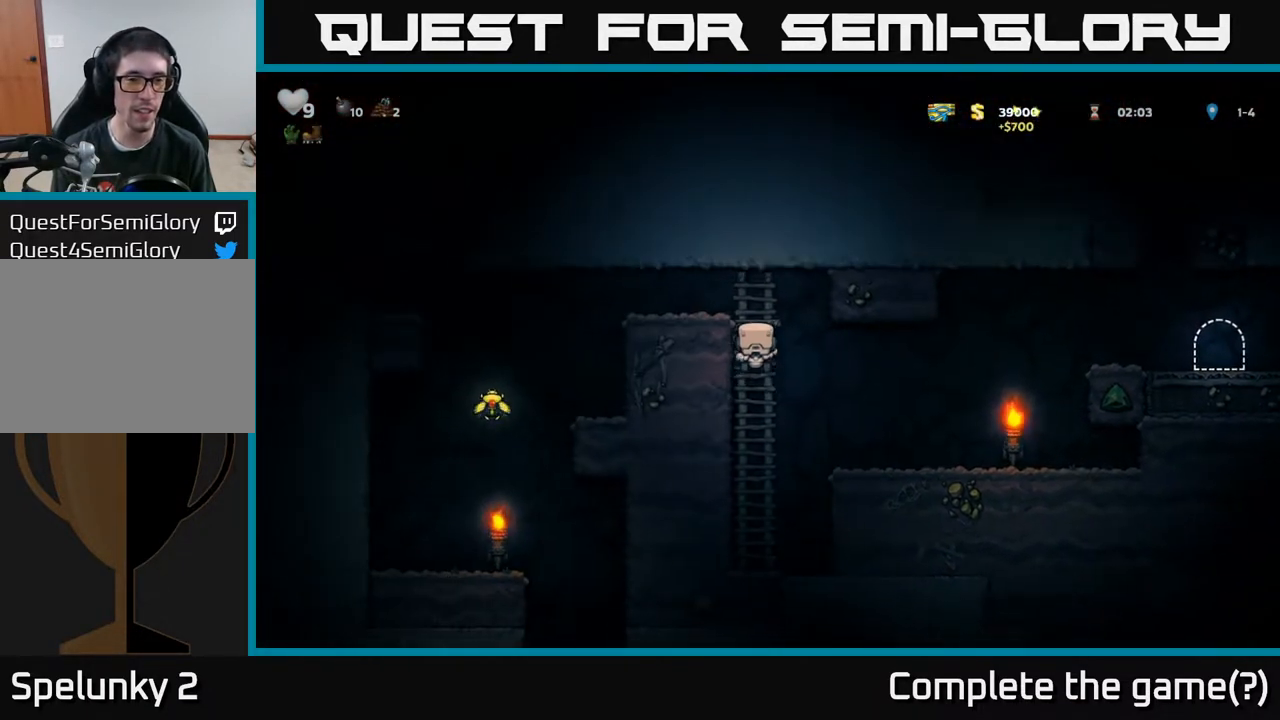
{"buttons": ["DPAD_LEFT"], "left_stick": "center", "right_stick": "center", "events": [[83, "A", "down"], [83, "DPAD_LEFT", "down"], [117, "DPAD_UP", "up"], [233, "A", "up"]]}
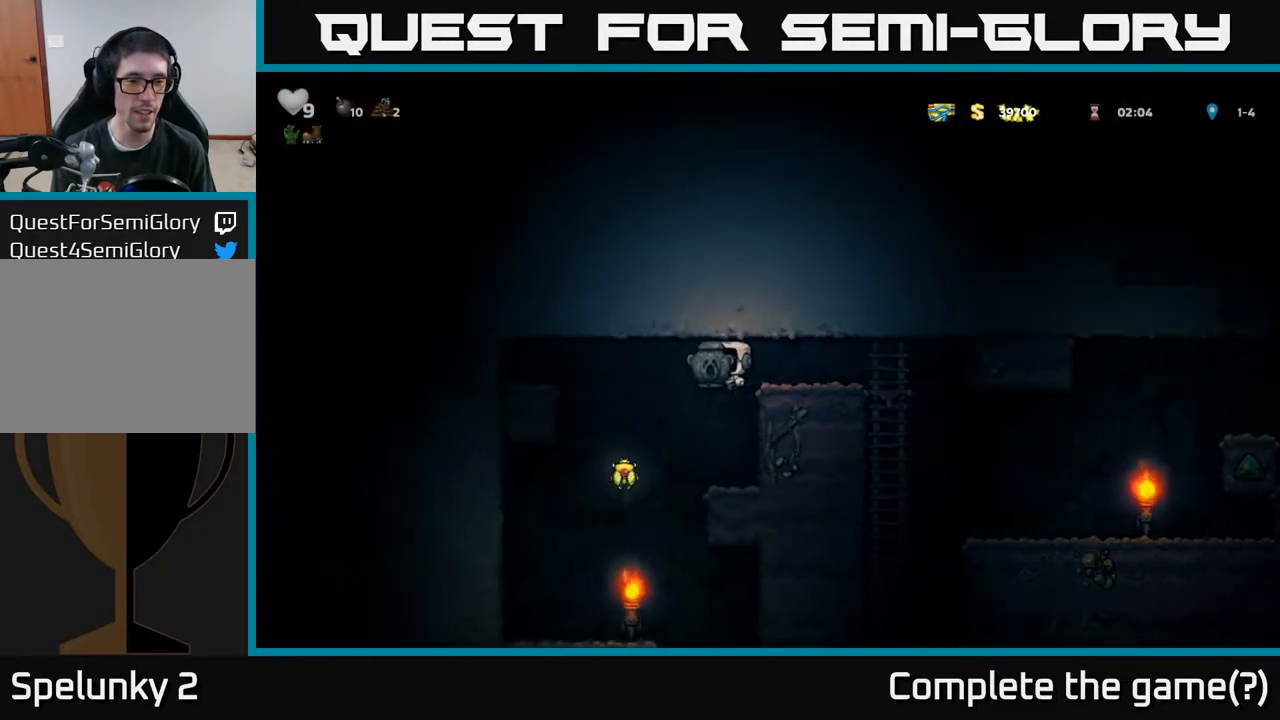
{"buttons": ["DPAD_LEFT"], "left_stick": "center", "right_stick": "center", "events": [[167, "DPAD_LEFT", "up"], [367, "DPAD_LEFT", "down"]]}
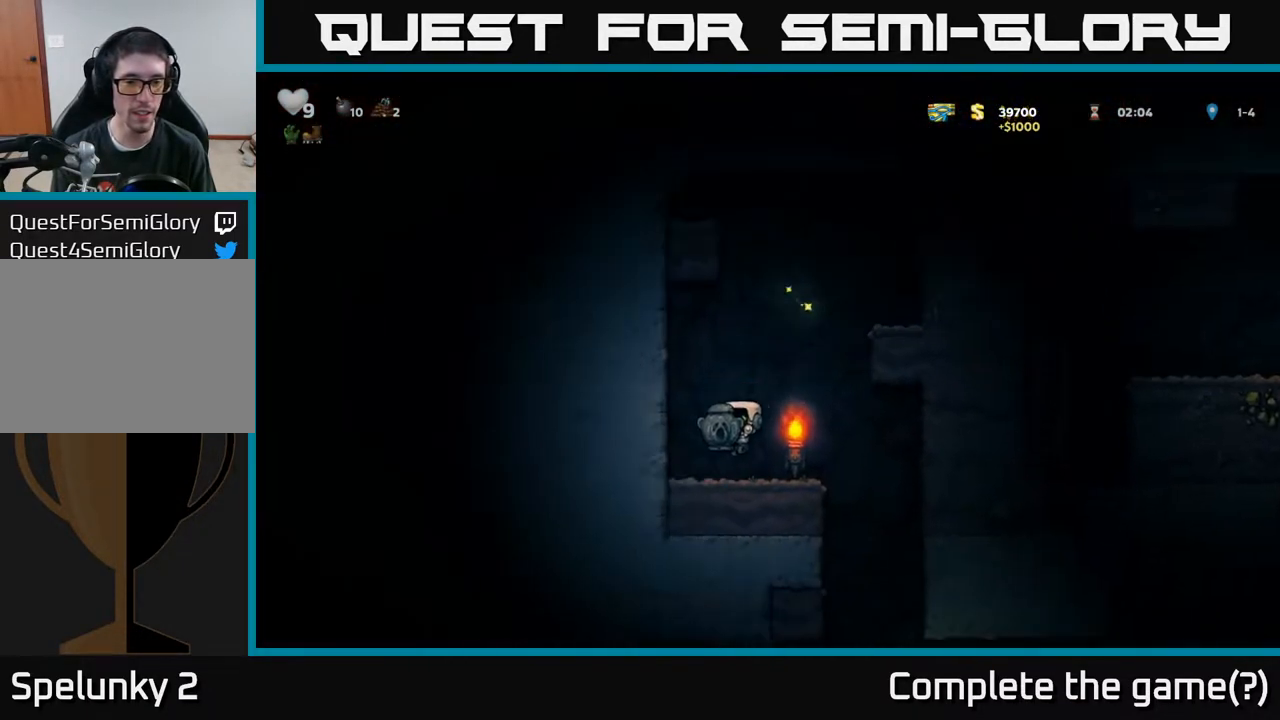
{"buttons": ["DPAD_LEFT"], "left_stick": "center", "right_stick": "center", "events": [[33, "DPAD_DOWN", "down"], [33, "DPAD_LEFT", "up"], [133, "X", "down"], [233, "DPAD_DOWN", "up"], [233, "X", "up"], [300, "DPAD_LEFT", "down"], [333, "A", "down"], [467, "A", "up"]]}
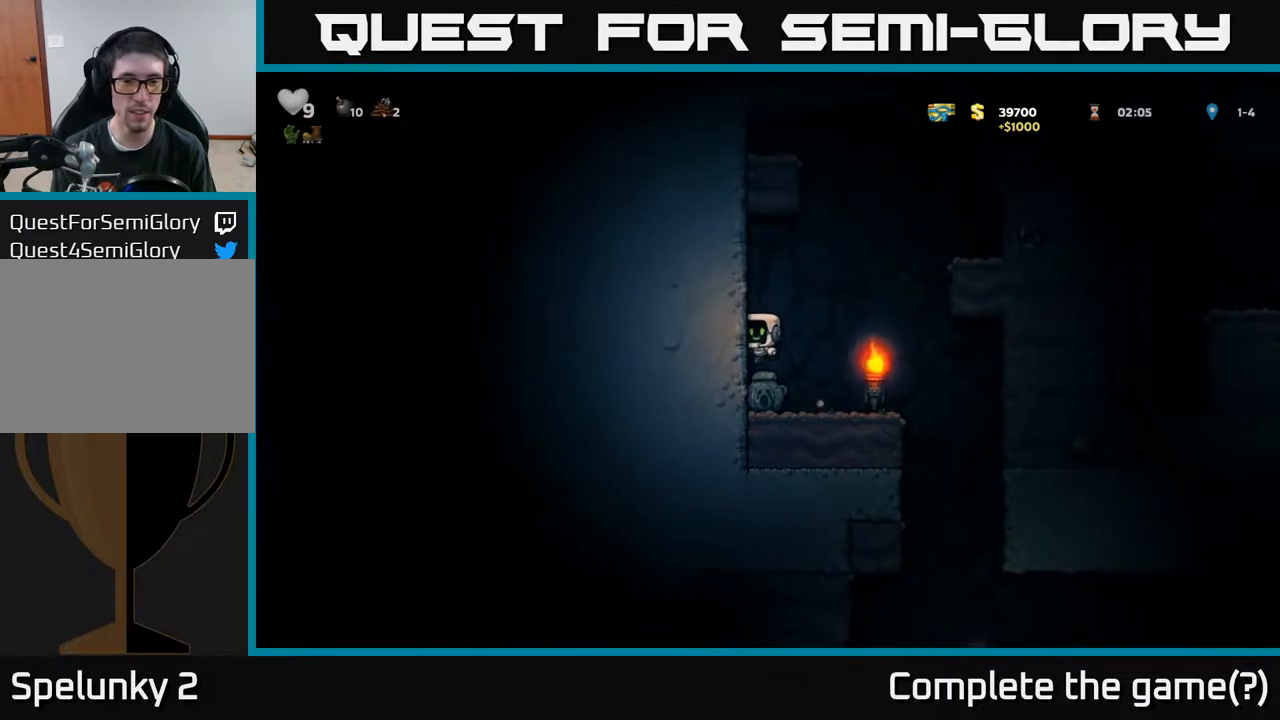
{"buttons": ["DPAD_LEFT"], "left_stick": "center", "right_stick": "center", "events": [[100, "A", "down"], [200, "DPAD_LEFT", "up"], [233, "DPAD_RIGHT", "down"], [317, "DPAD_RIGHT", "up"], [350, "DPAD_LEFT", "down"], [400, "A", "up"]]}
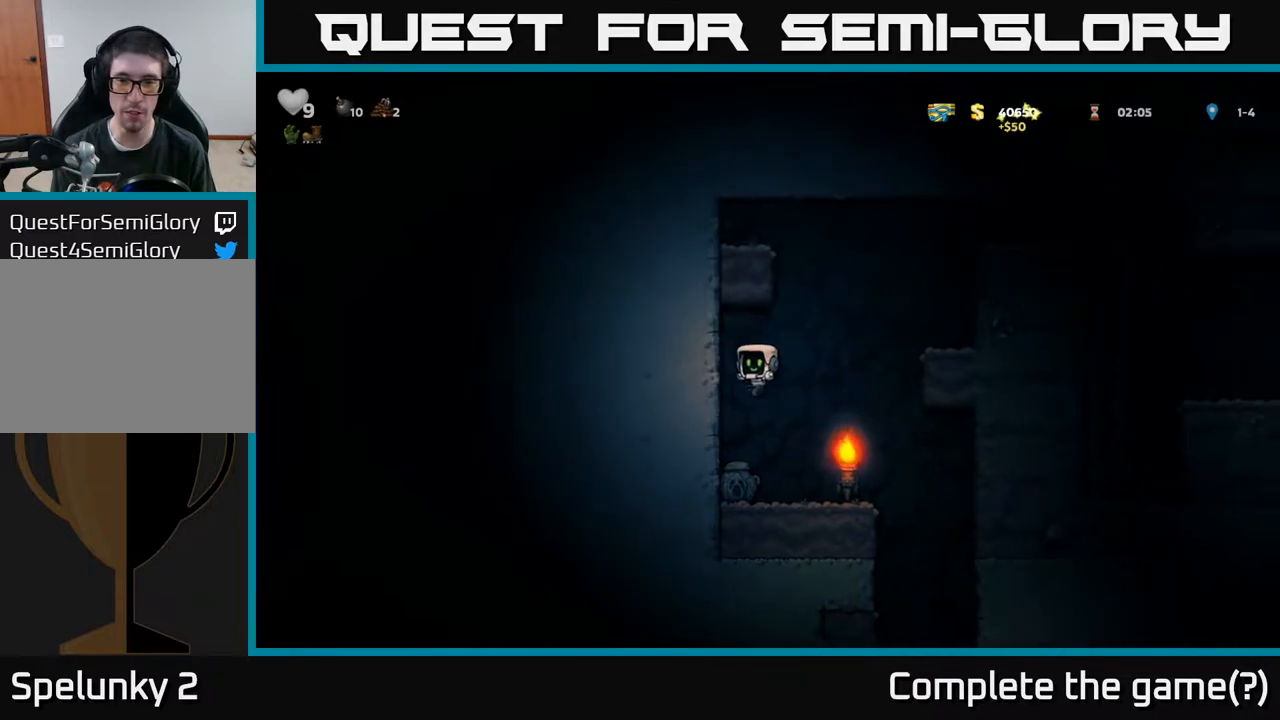
{"buttons": ["A", "DPAD_RIGHT"], "left_stick": "center", "right_stick": "center", "events": [[183, "DPAD_LEFT", "up"], [200, "A", "down"], [200, "DPAD_RIGHT", "down"]]}
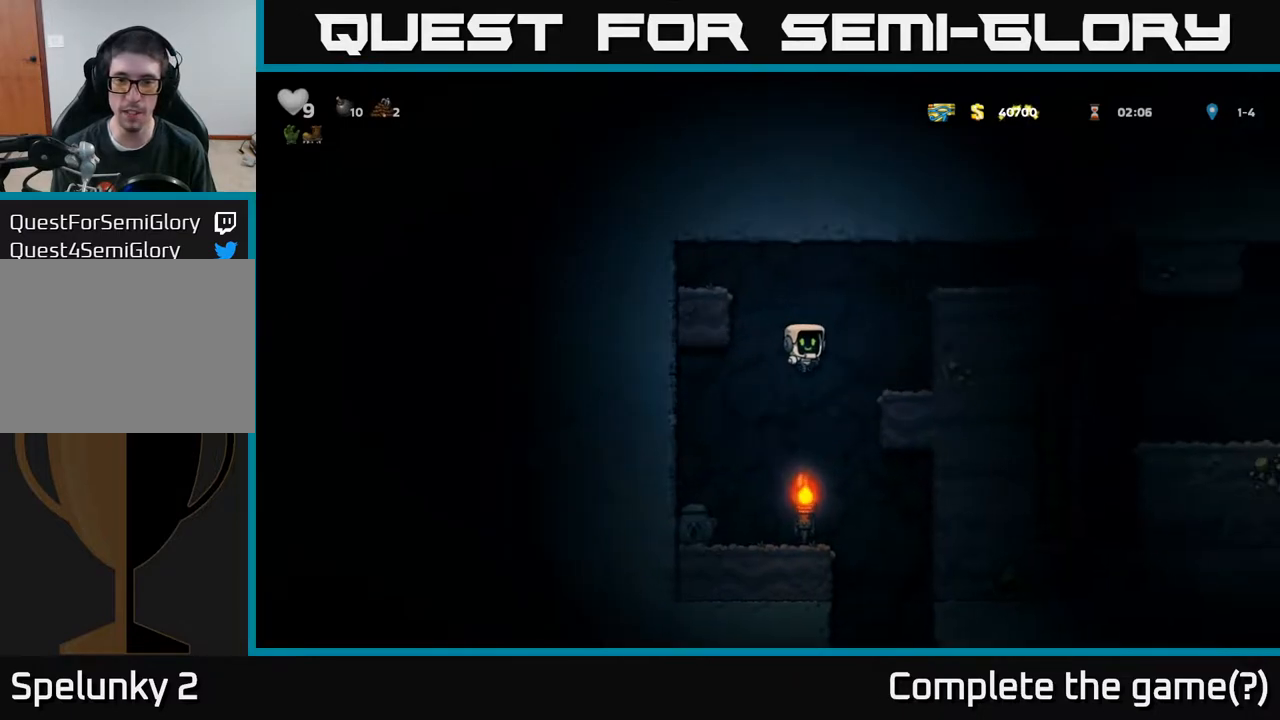
{"buttons": ["DPAD_RIGHT"], "left_stick": "center", "right_stick": "center", "events": [[67, "A", "up"], [267, "A", "down"], [433, "A", "up"]]}
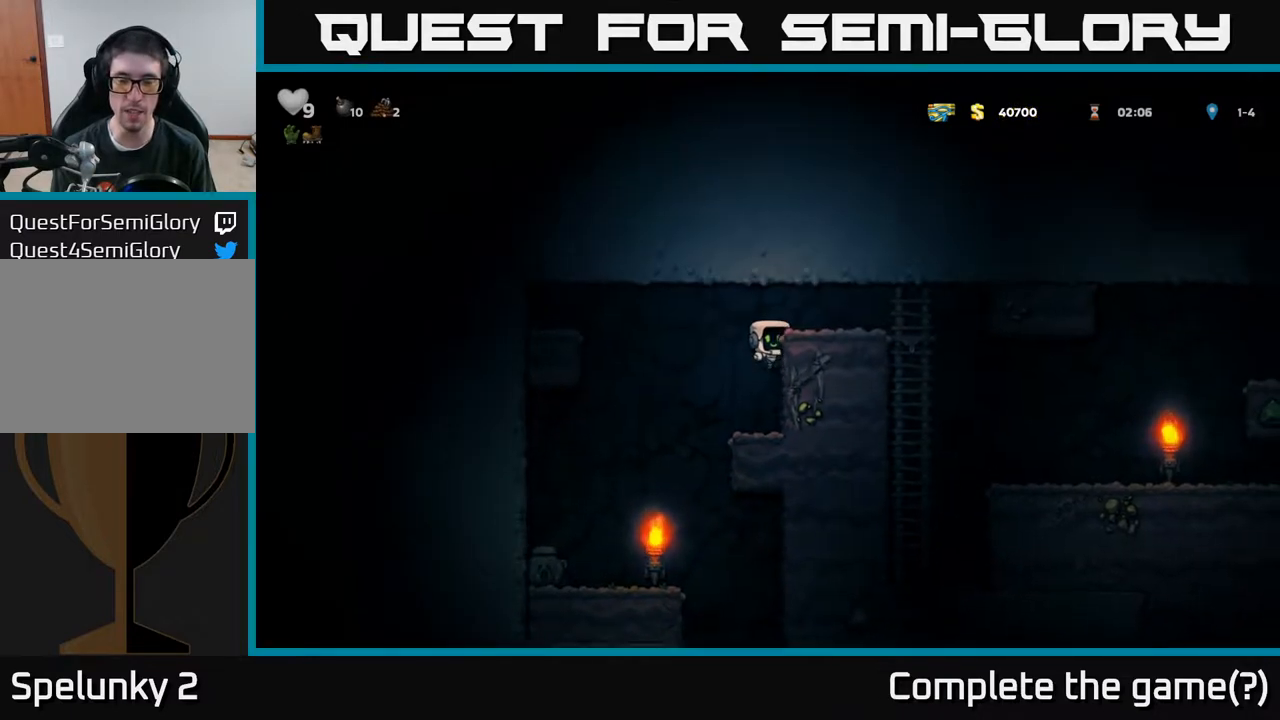
{"buttons": ["DPAD_RIGHT"], "left_stick": "center", "right_stick": "center", "events": [[83, "A", "down"], [217, "A", "up"]]}
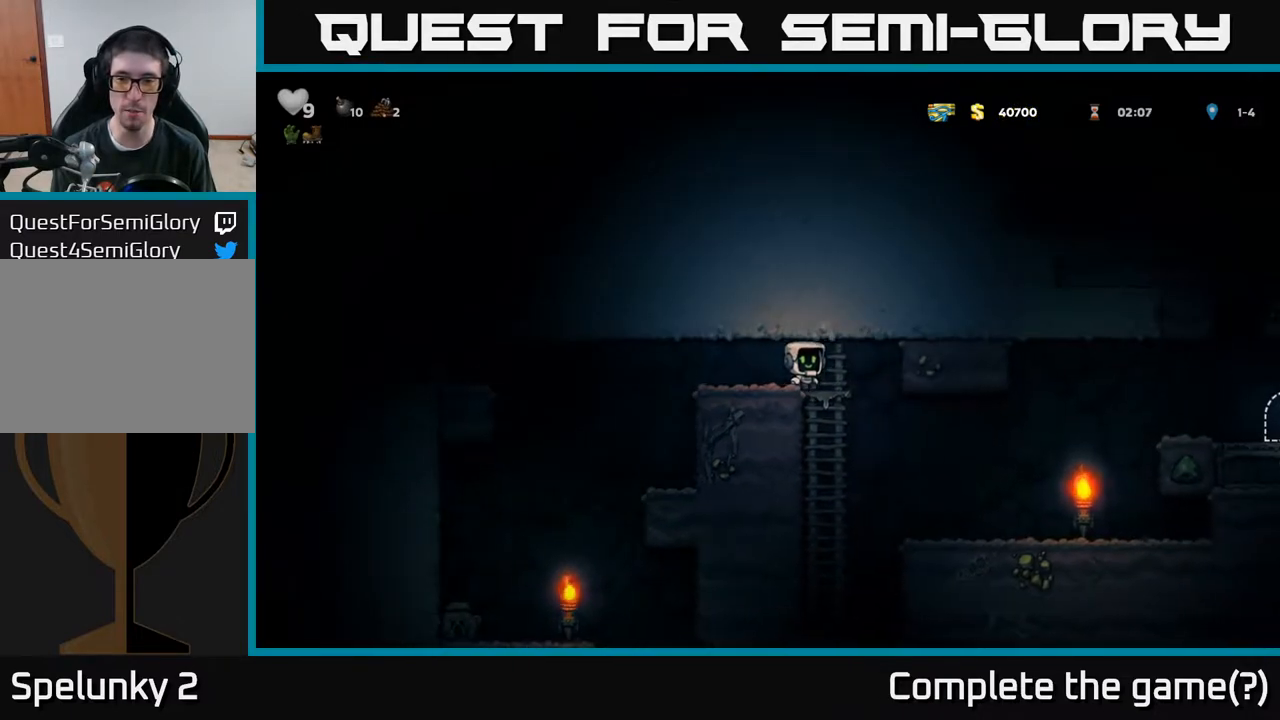
{"buttons": ["DPAD_RIGHT"], "left_stick": "center", "right_stick": "center", "events": [[217, "DPAD_RIGHT", "up"], [467, "DPAD_RIGHT", "down"]]}